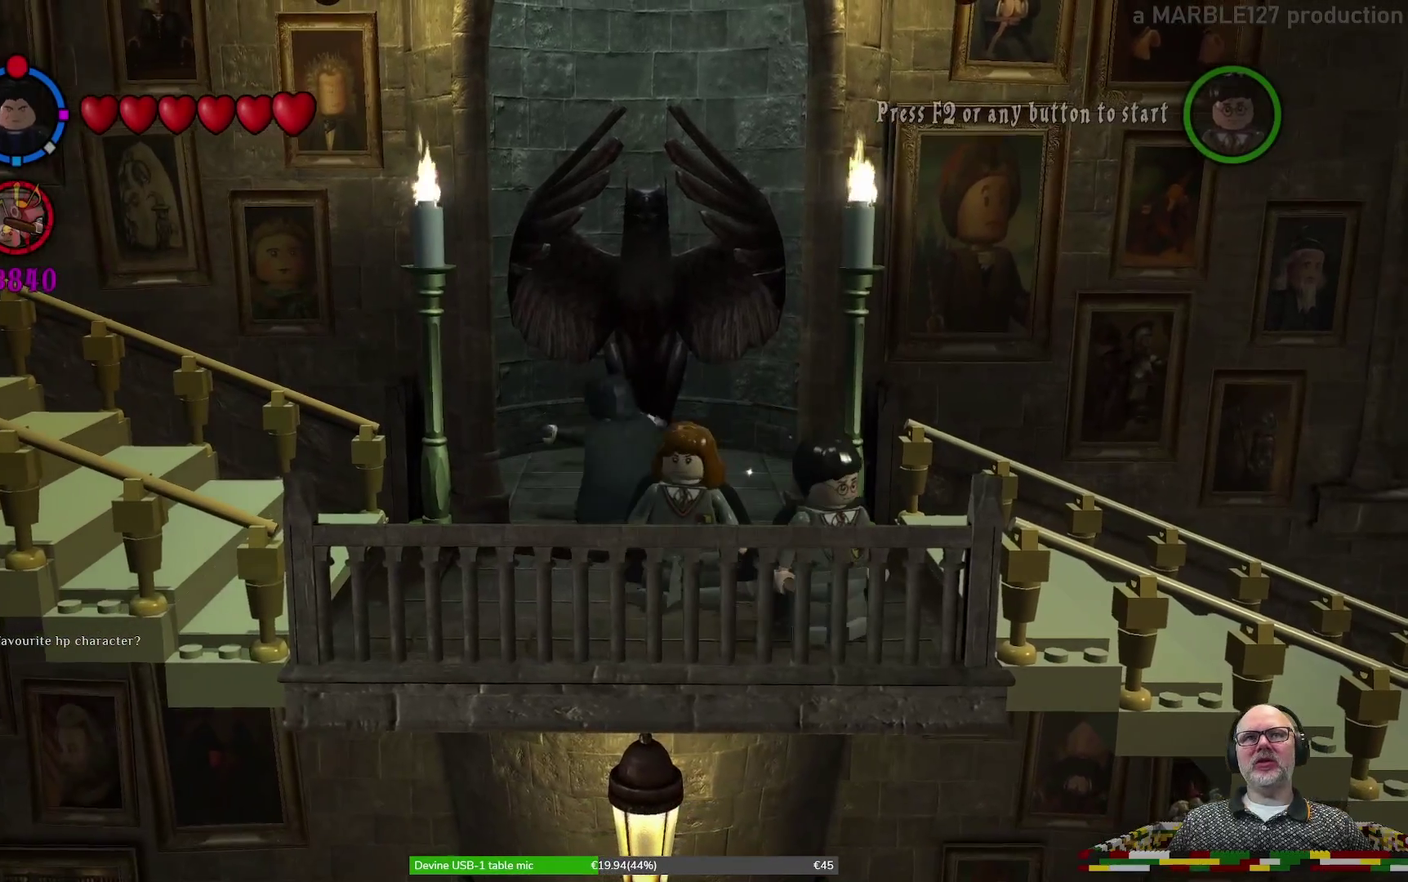
Gameplay with a controller (Xbox layout); each line is a JSON object with the inputs held at the frame after it (dt_ms = milliseconds from this image to that frame). "events" lists button and stick changes between this image and that frame as [ms after this image, input, new state], when the widget could be followed in between. Not read: HOME L2 L3 R1 R2 R3 right_stick.
{"dt_ms": 400, "buttons": [], "left_stick": "center", "events": [[200, "left_stick", "up"], [400, "left_stick", "center"]]}
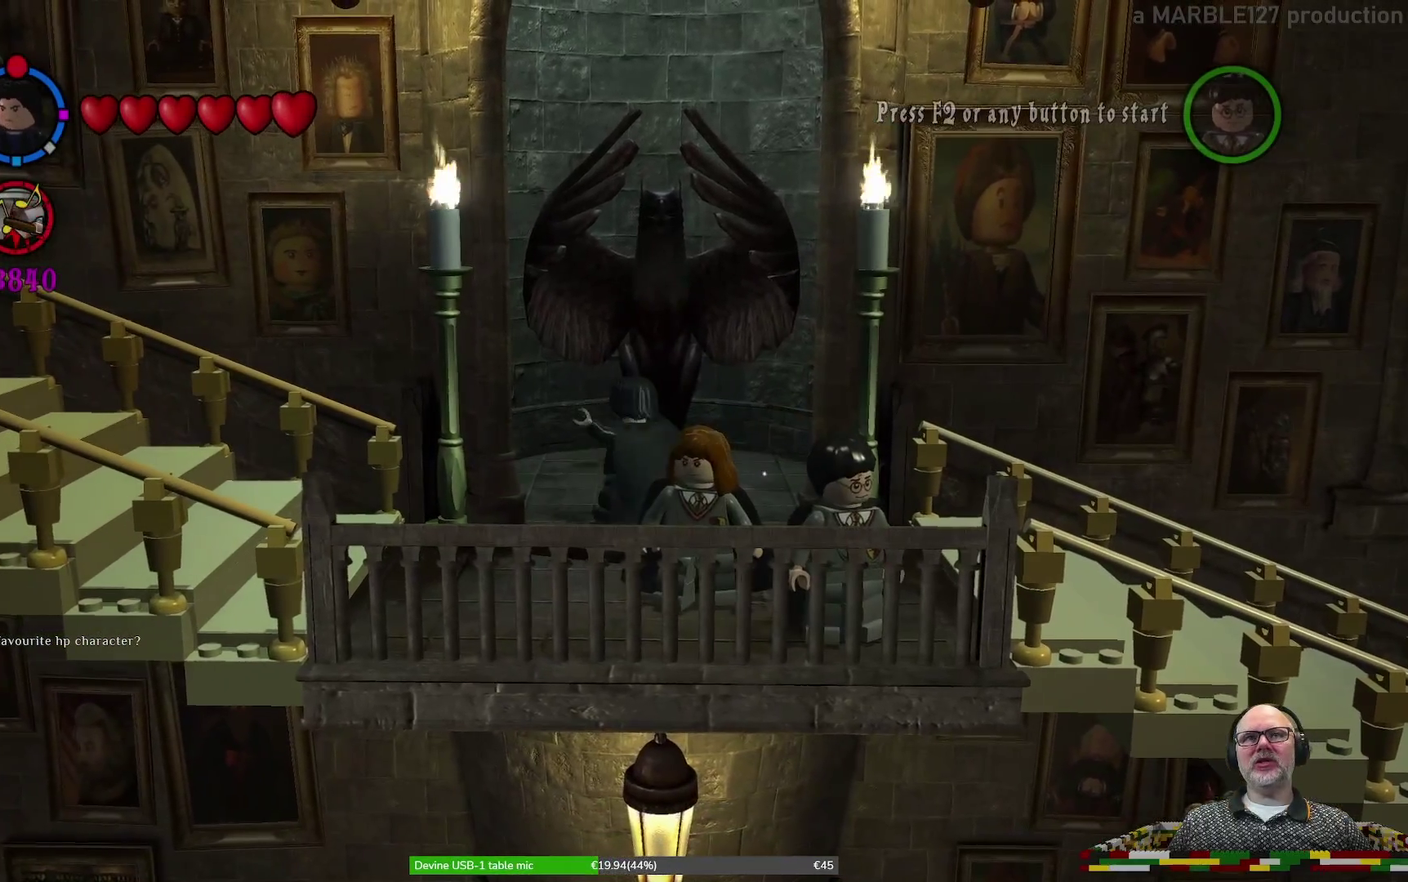
{"dt_ms": 600, "buttons": [], "left_stick": "center", "events": [[400, "left_stick", "up-right"], [600, "left_stick", "center"]]}
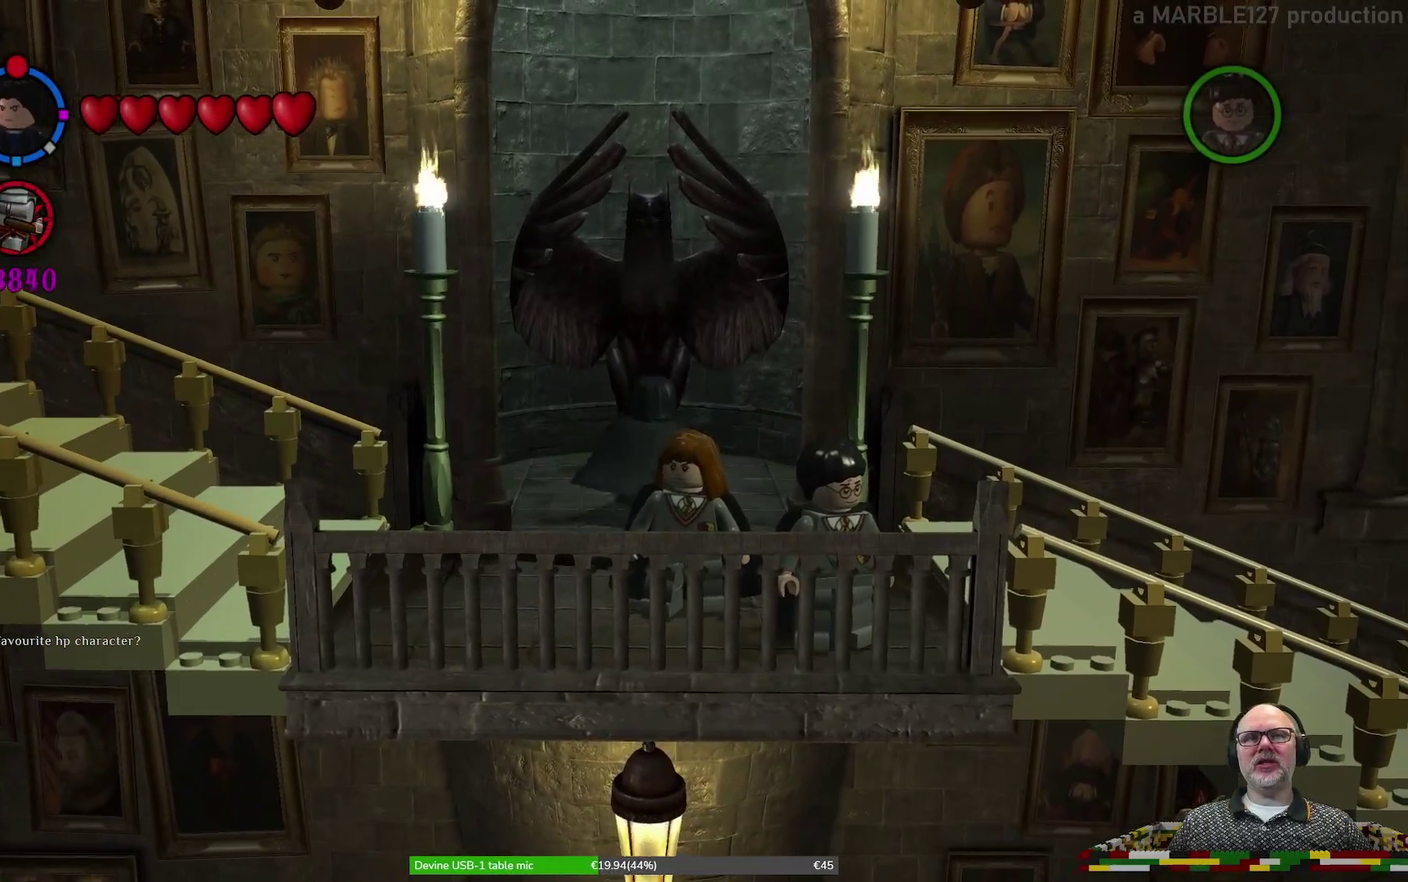
{"dt_ms": 400, "buttons": [], "left_stick": "center", "events": []}
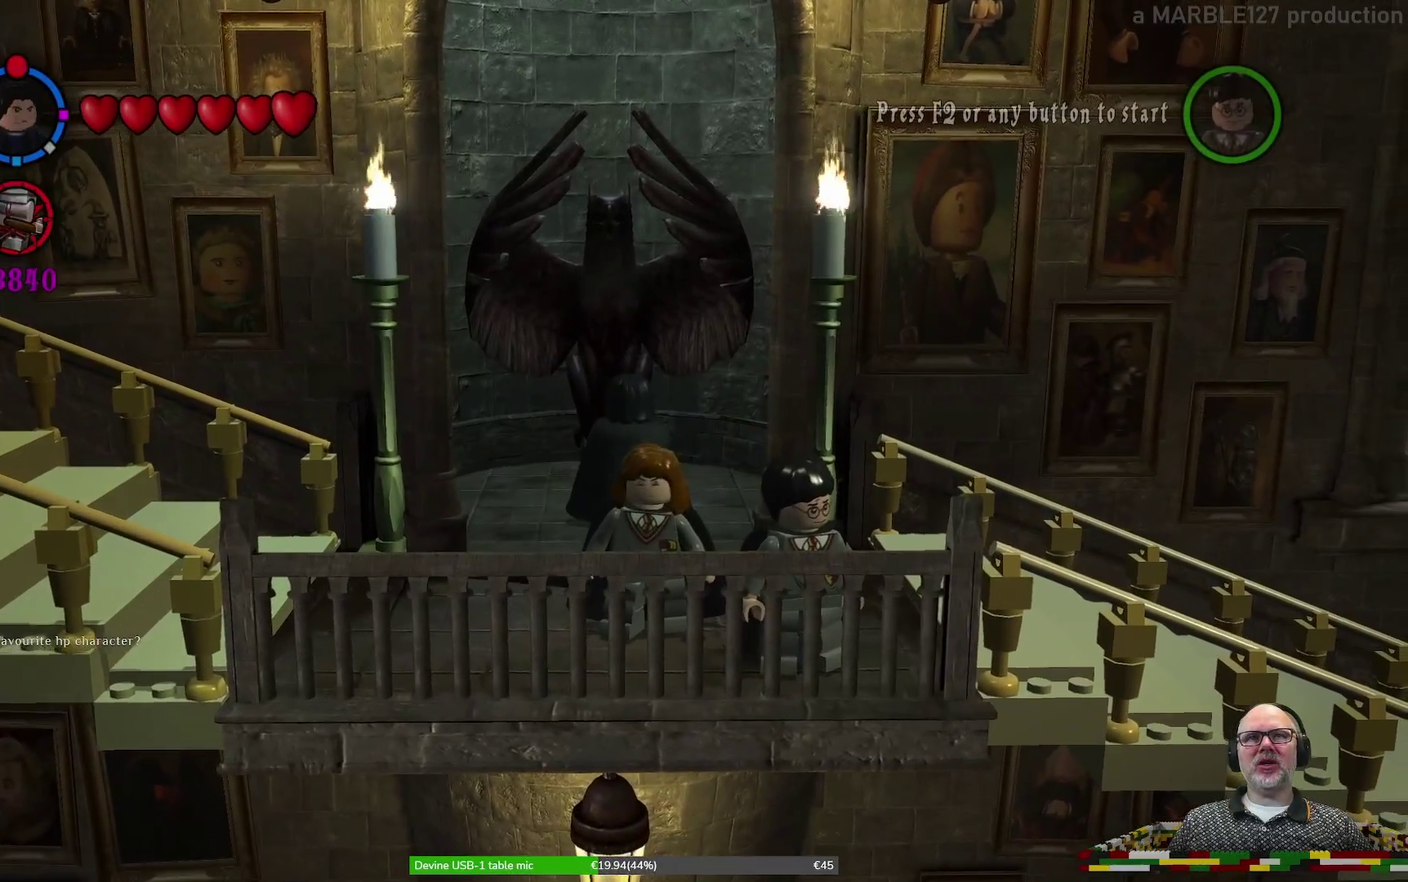
{"dt_ms": 500, "buttons": [], "left_stick": "down", "events": [[467, "left_stick", "down"]]}
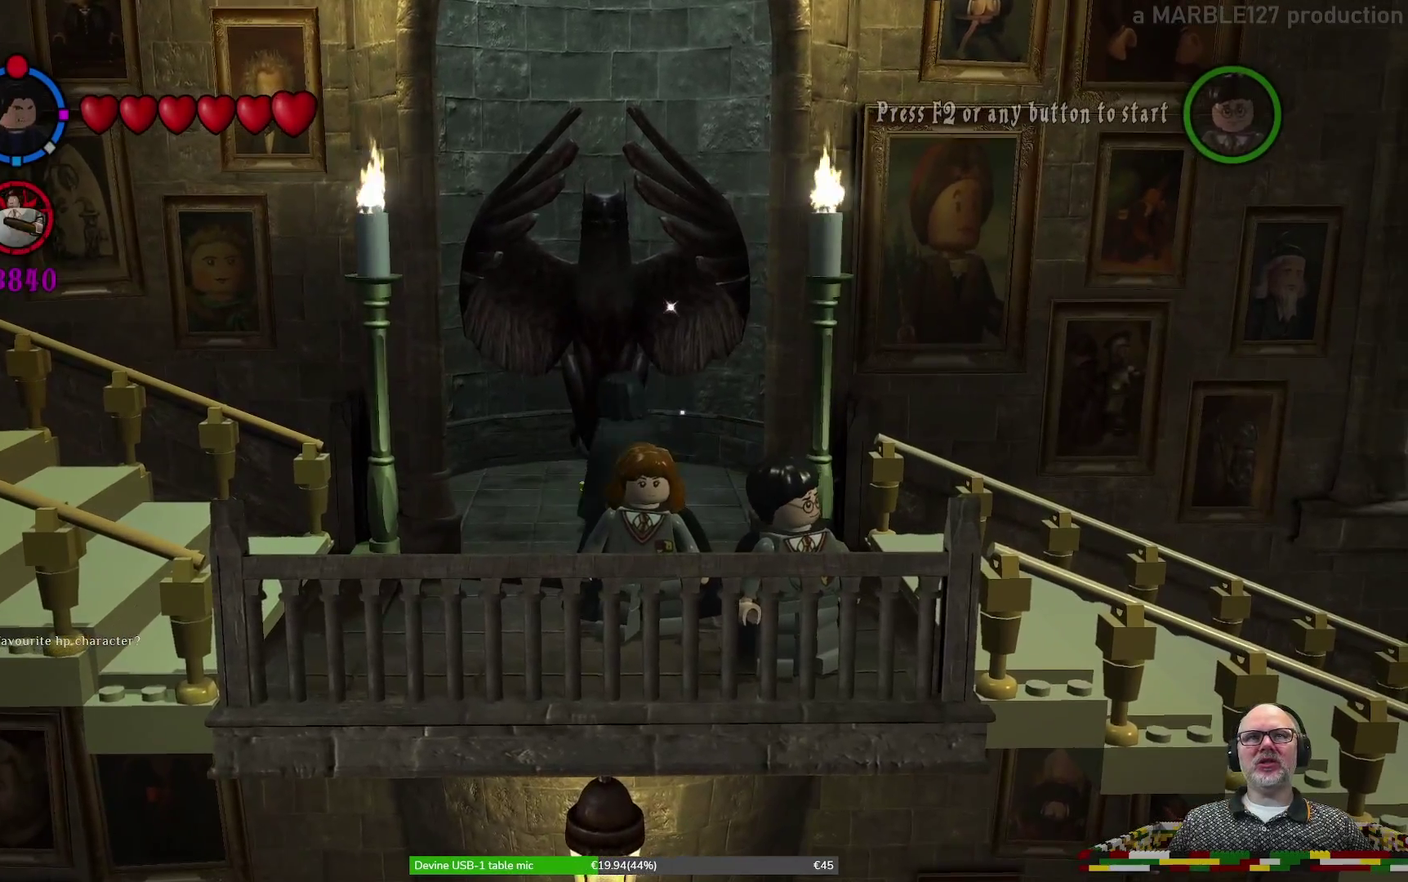
{"dt_ms": 700, "buttons": [], "left_stick": "center", "events": [[200, "left_stick", "center"]]}
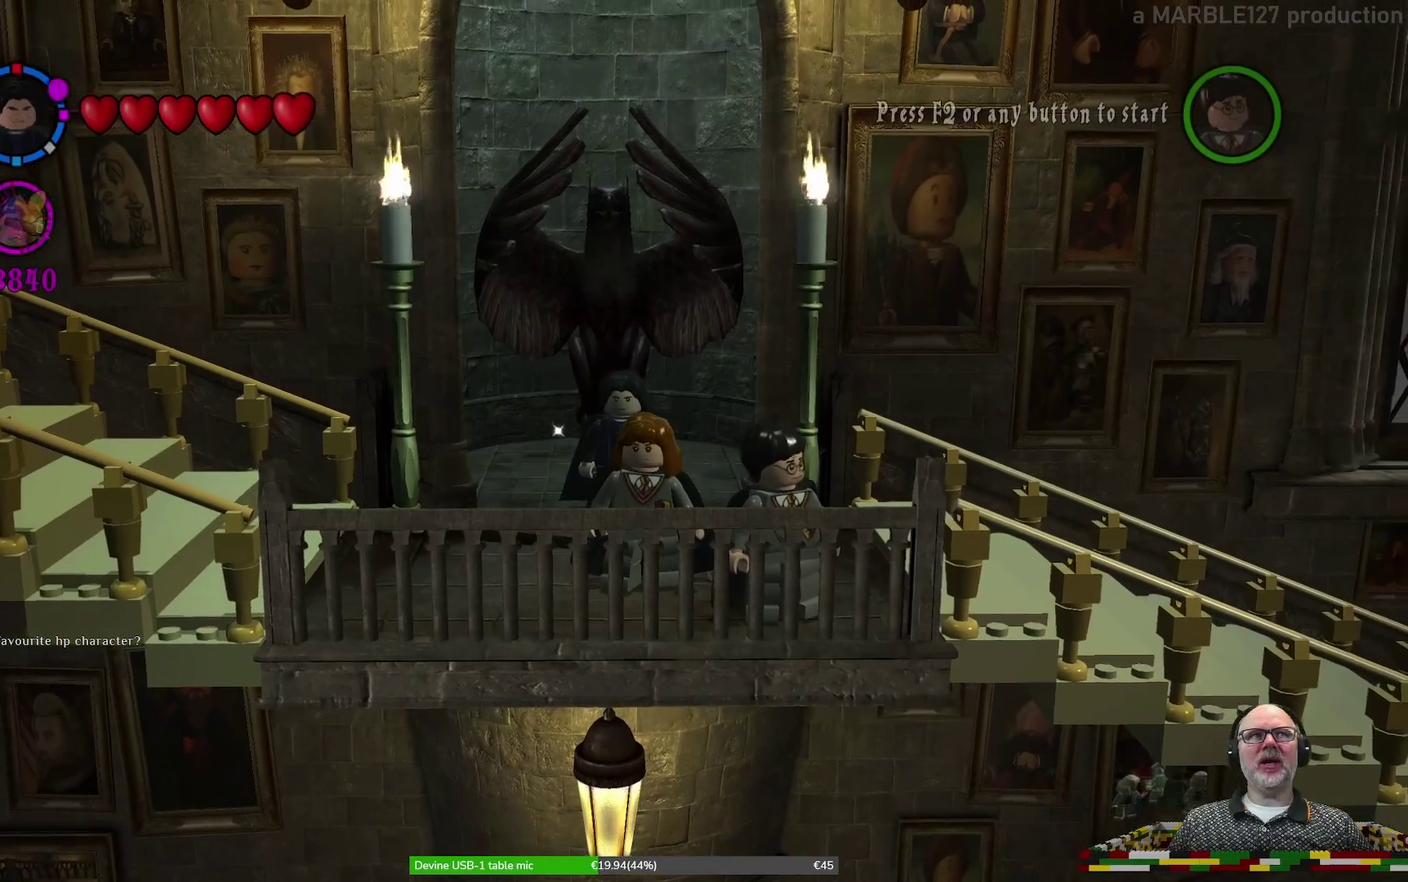
{"dt_ms": 300, "buttons": [], "left_stick": "center", "events": []}
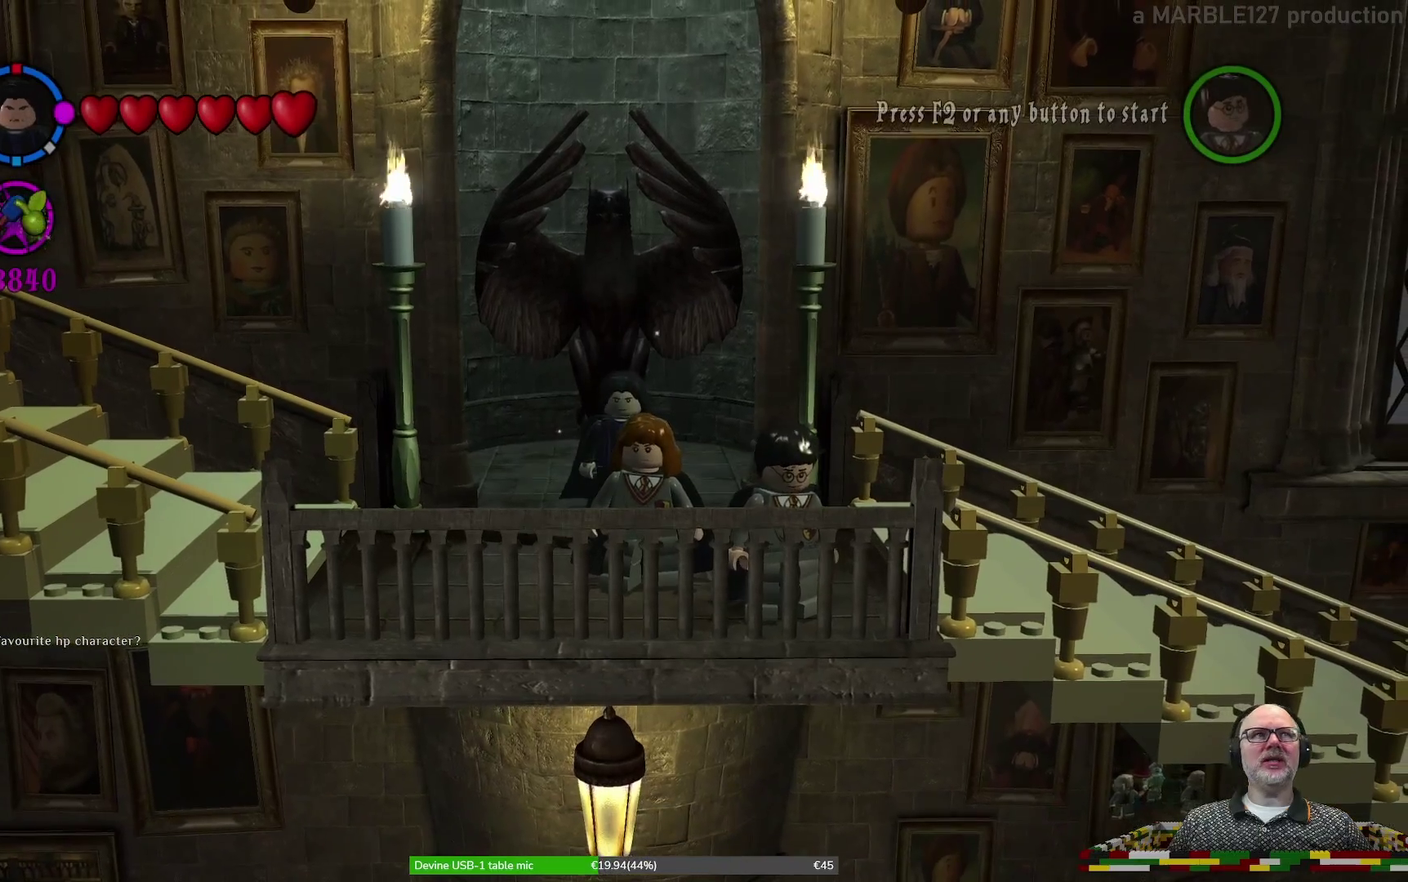
{"dt_ms": 500, "buttons": [], "left_stick": "center", "events": [[367, "left_stick", "up"], [500, "left_stick", "center"]]}
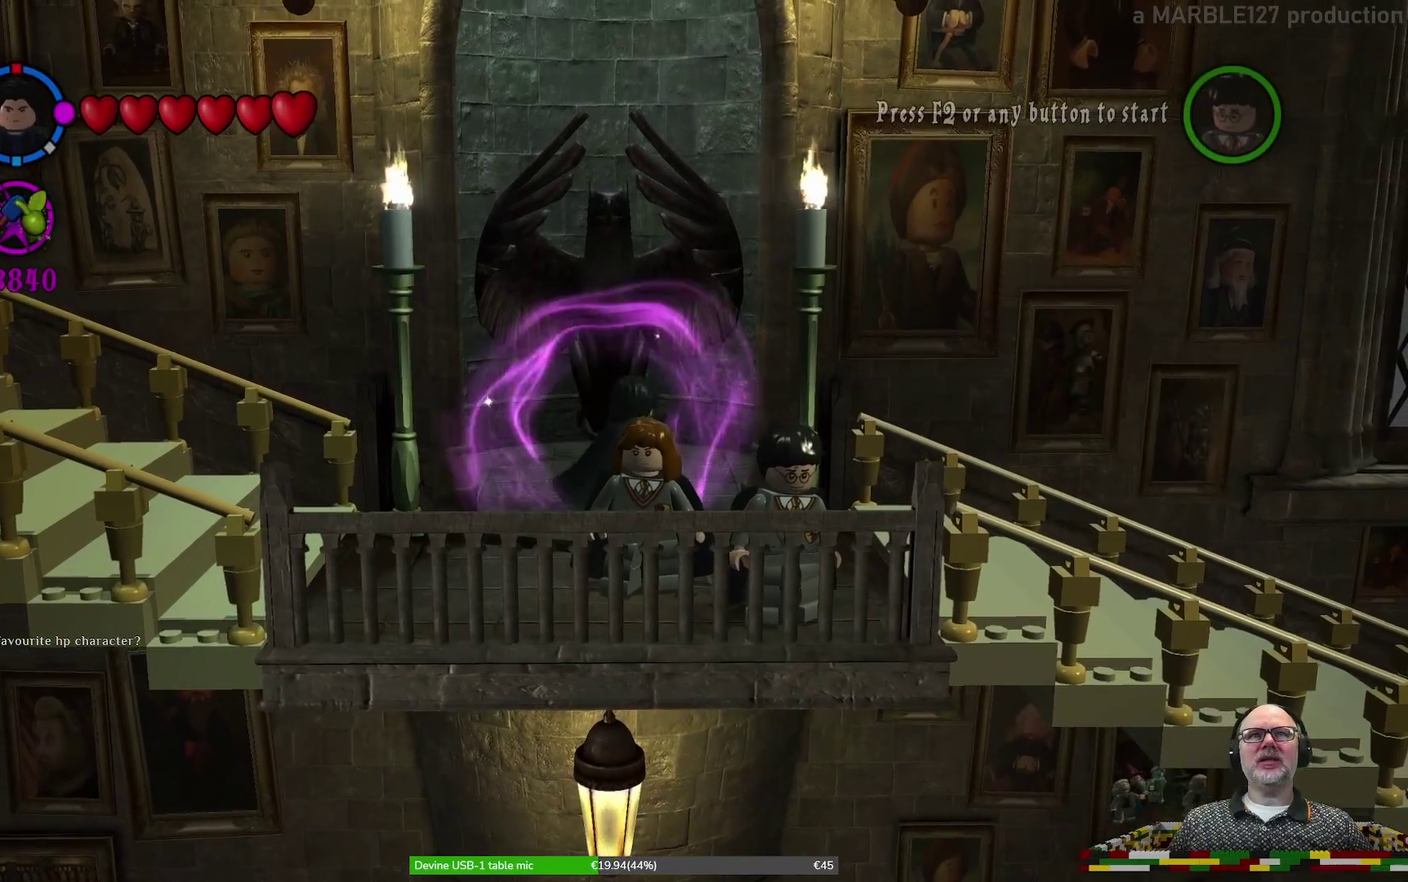
{"dt_ms": 500, "buttons": ["B"], "left_stick": "center", "events": [[367, "B", "down"]]}
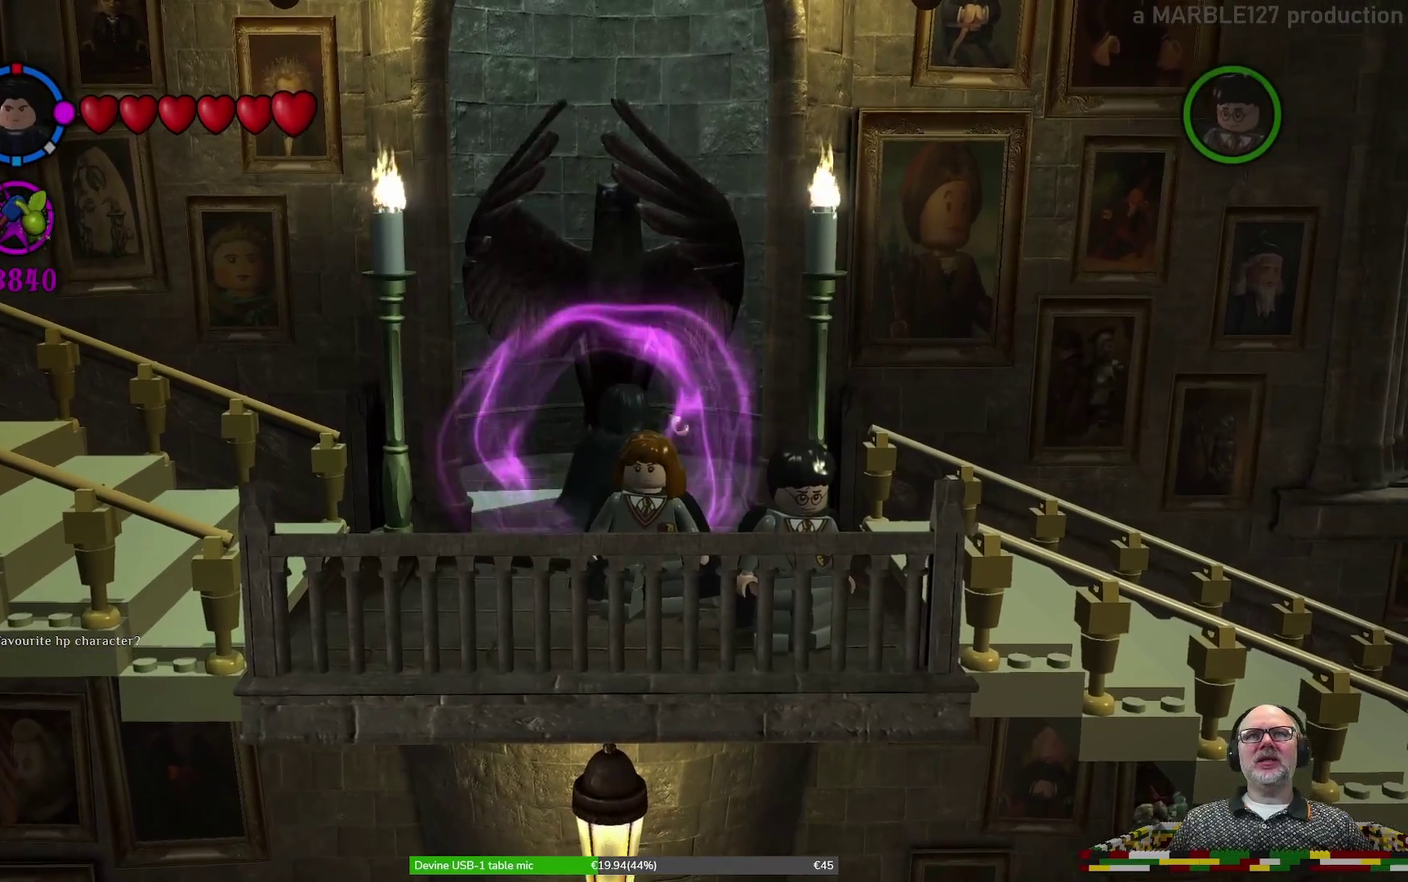
{"dt_ms": 500, "buttons": ["B"], "left_stick": "center", "events": []}
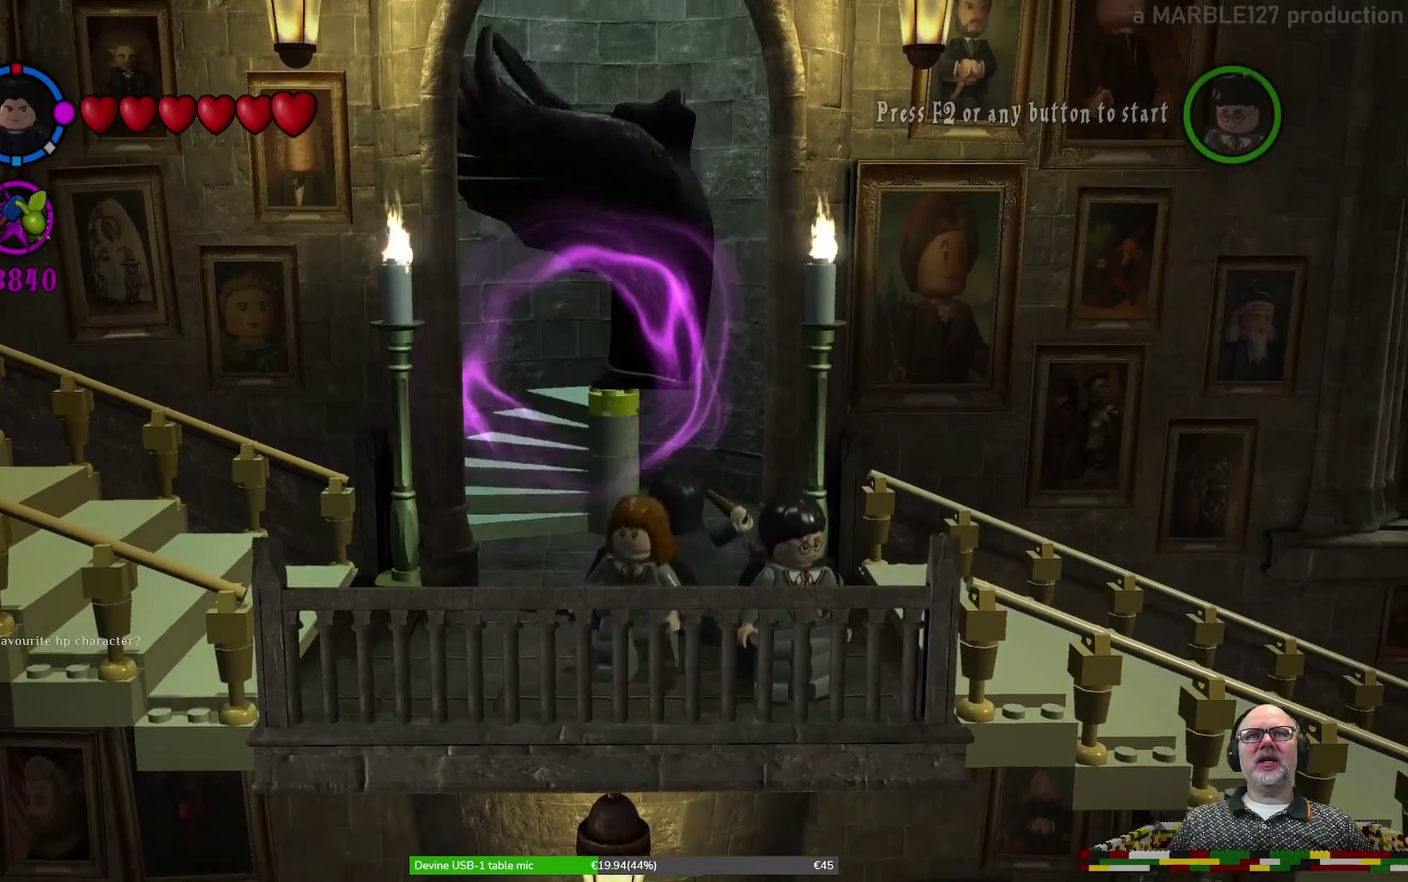
{"dt_ms": 500, "buttons": ["B"], "left_stick": "center", "events": []}
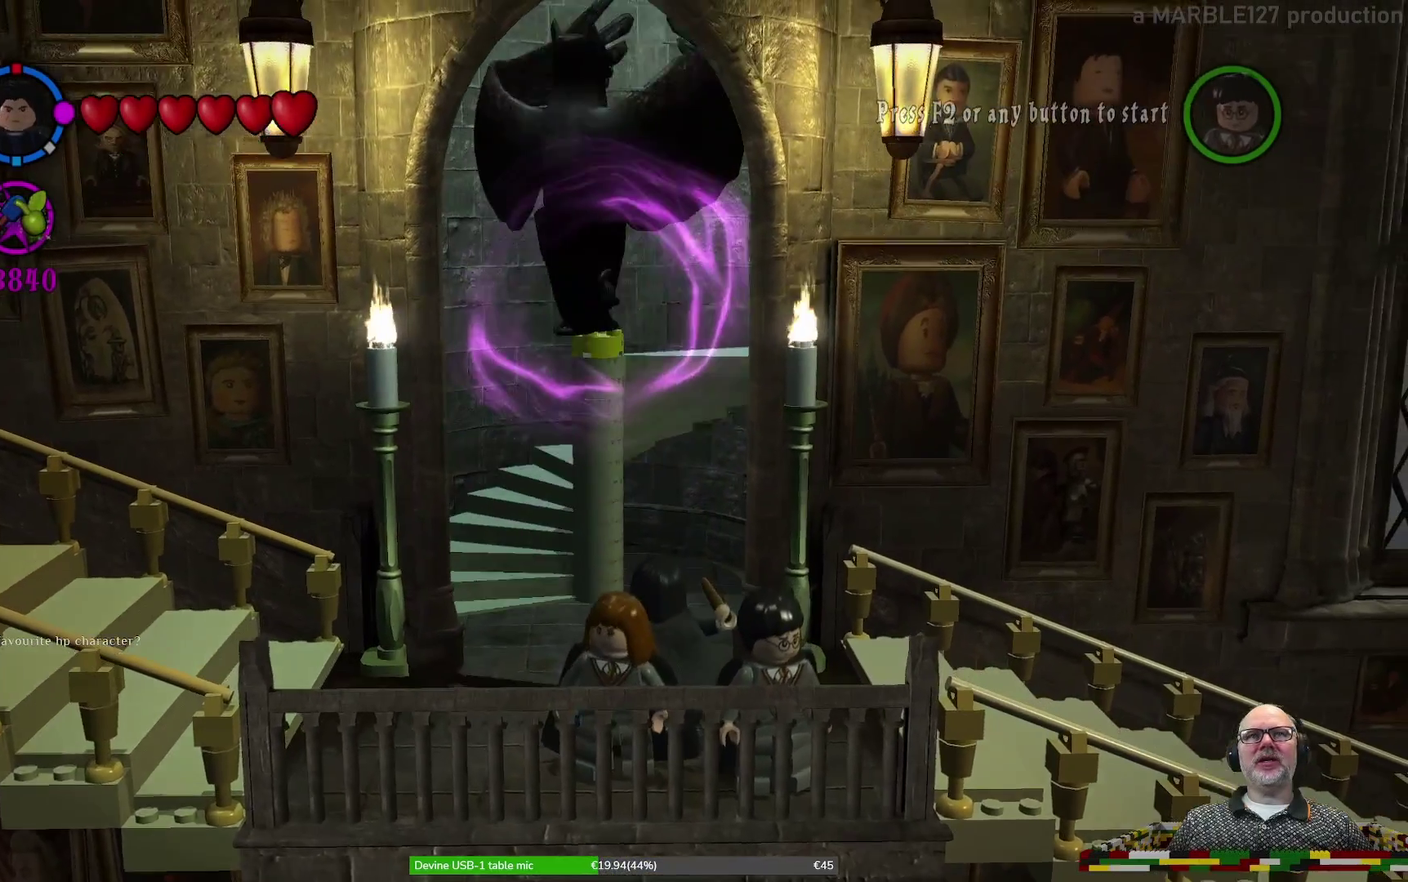
{"dt_ms": 600, "buttons": ["B", "Y", "L1"], "left_stick": "center", "events": [[333, "Y", "down"], [467, "Y", "up"], [533, "L1", "down"], [533, "Y", "down"]]}
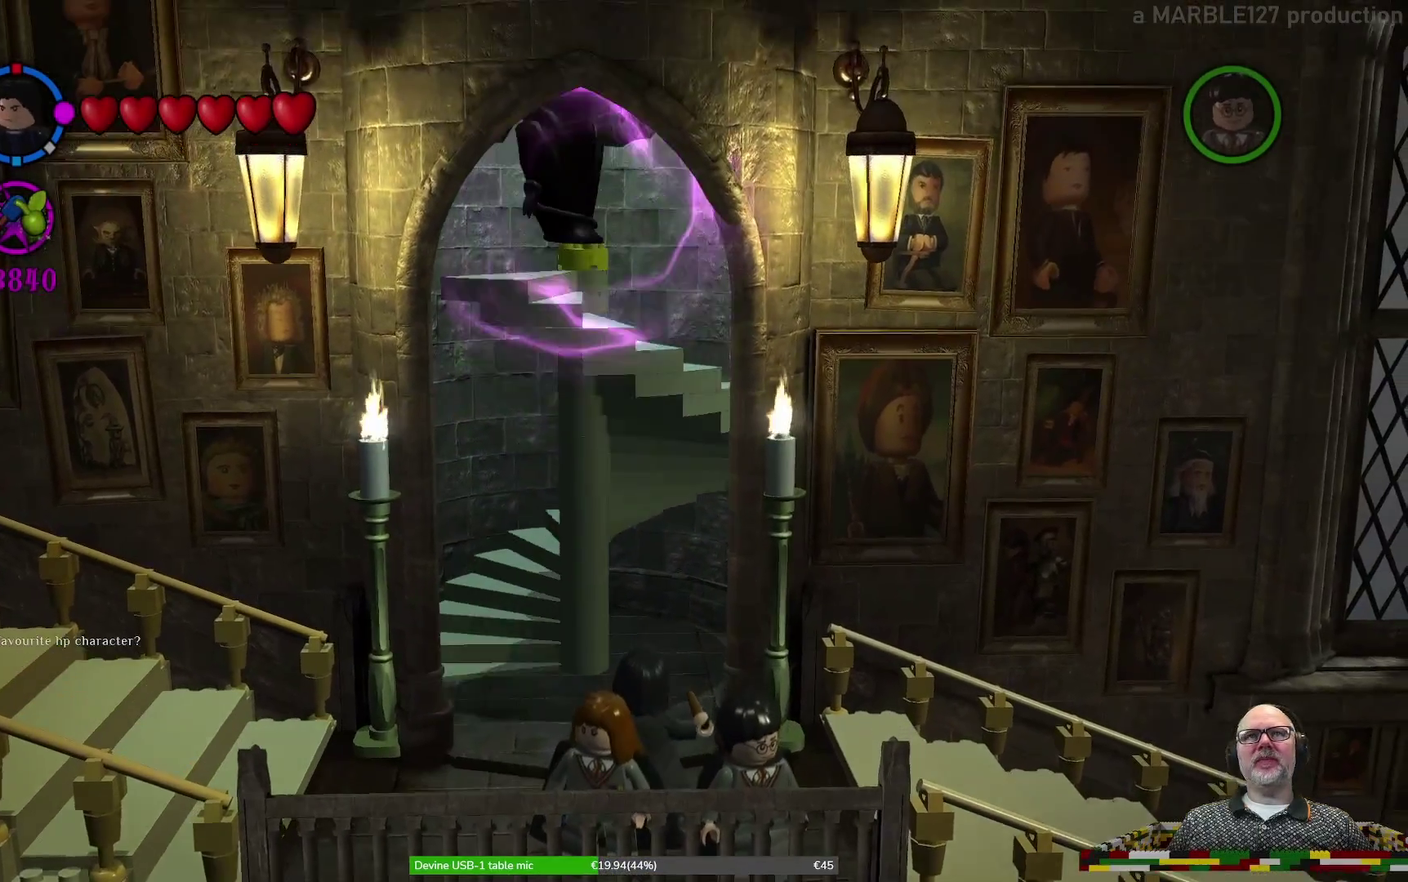
{"dt_ms": 400, "buttons": ["B"], "left_stick": "center", "events": [[100, "A", "down"], [233, "A", "up"], [233, "L1", "up"], [267, "Y", "up"]]}